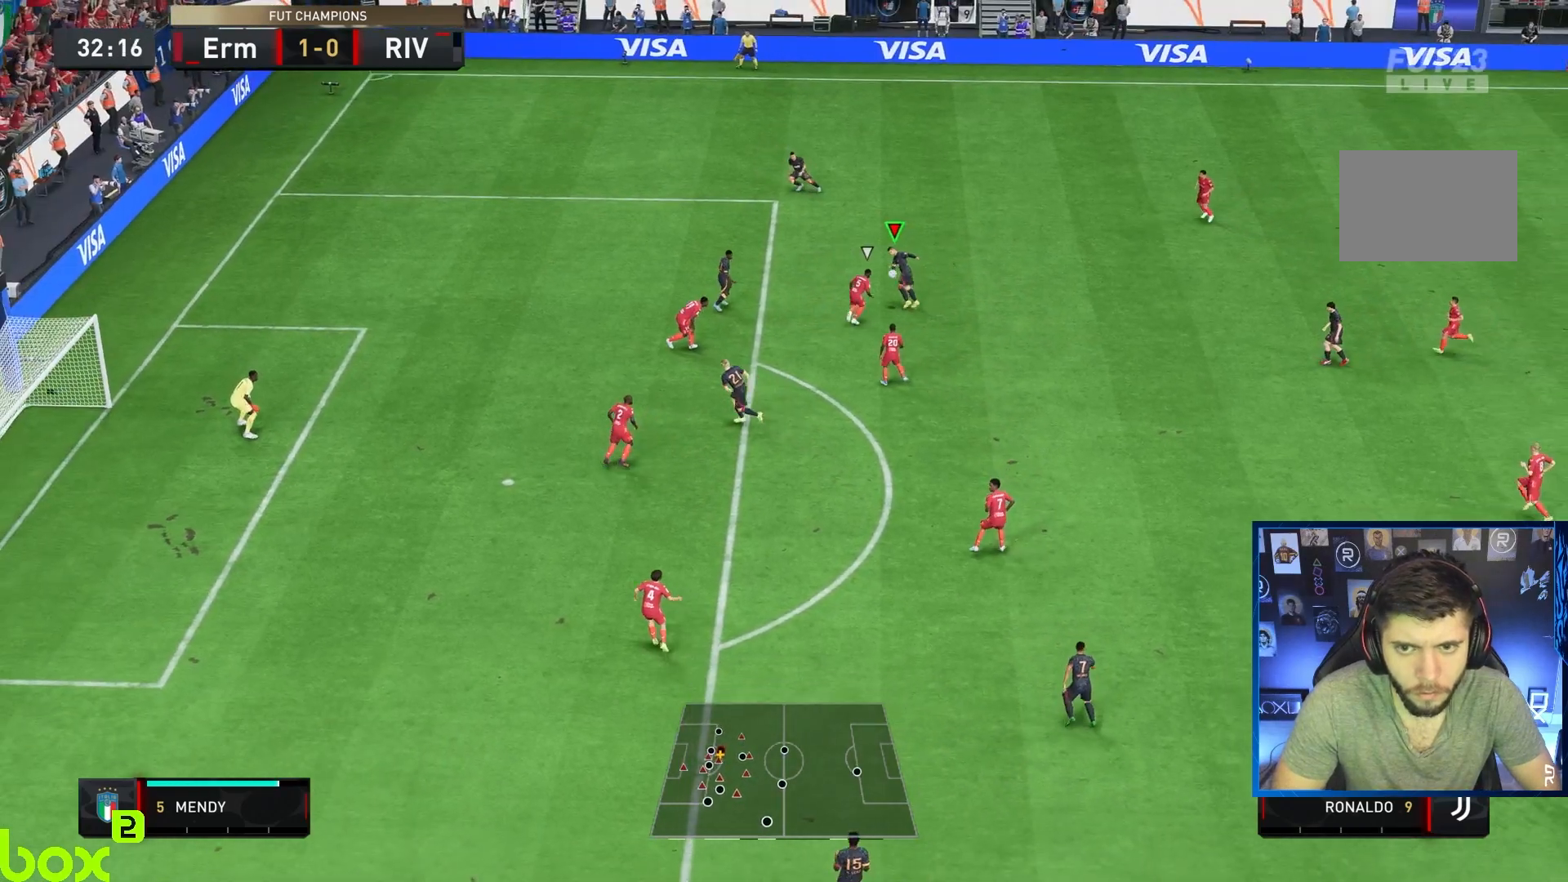
Gameplay with a controller (PlayStation layout); each line is a JSON object with the inputs held at the frame after it. "events" lists button and stick changes between this image and that frame as [ms after this image, input, new state], when the widget could be followed in between. Not read: L3 R3.
{"buttons": [], "left_stick": "up-left", "right_stick": "center", "events": [[133, "R2", "down"], [167, "left_stick", "up"], [250, "left_stick", "up-right"], [367, "R2", "up"], [483, "left_stick", "up-left"]]}
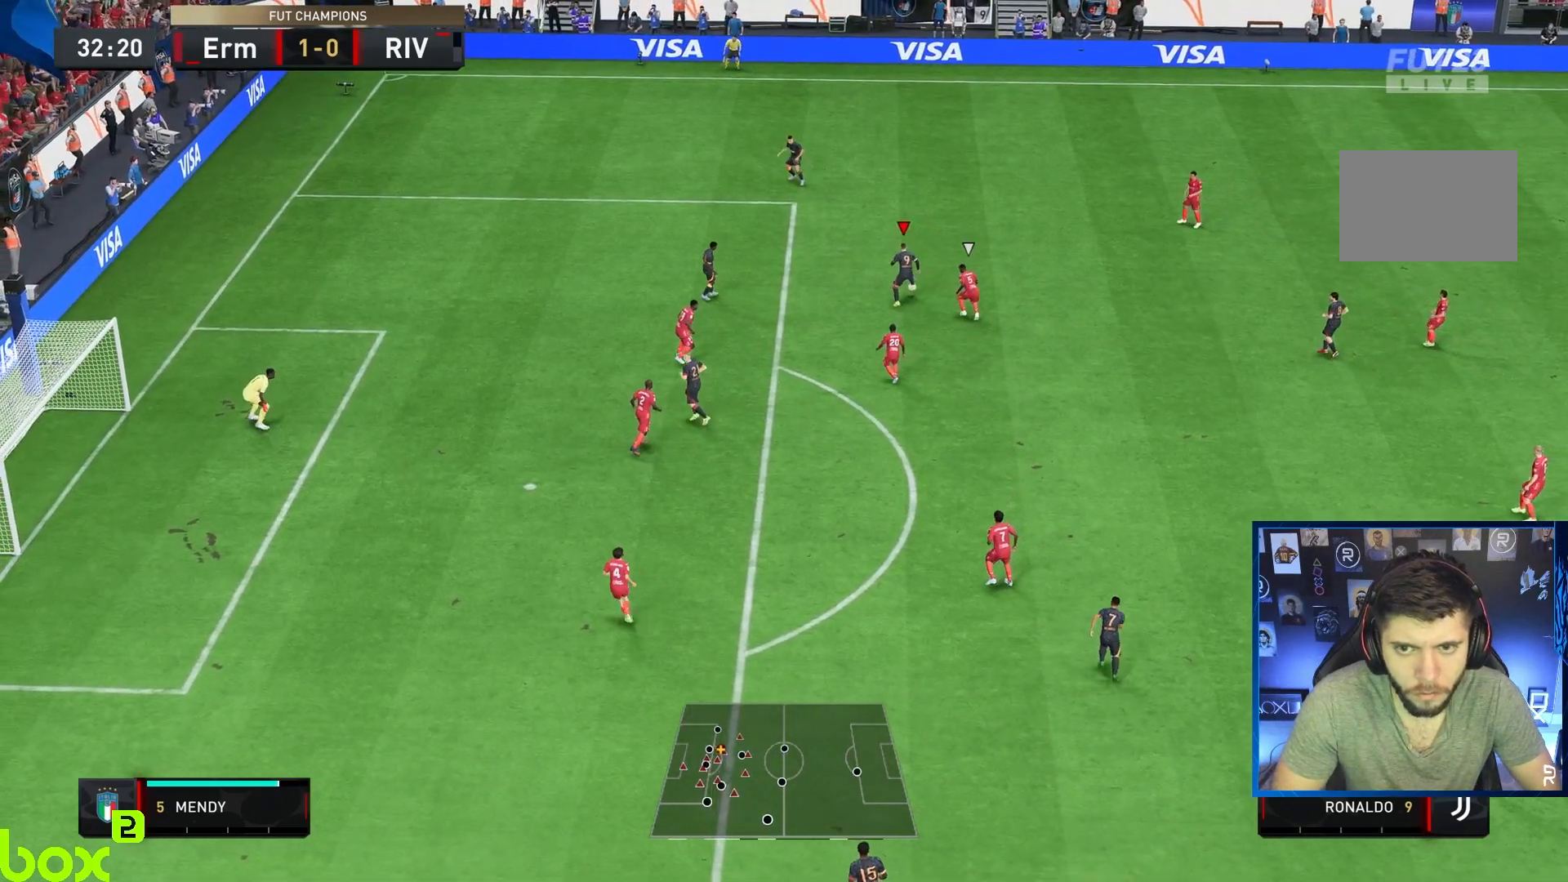
{"buttons": [], "left_stick": "down-left", "right_stick": "center", "events": [[133, "left_stick", "left"], [417, "left_stick", "down-left"]]}
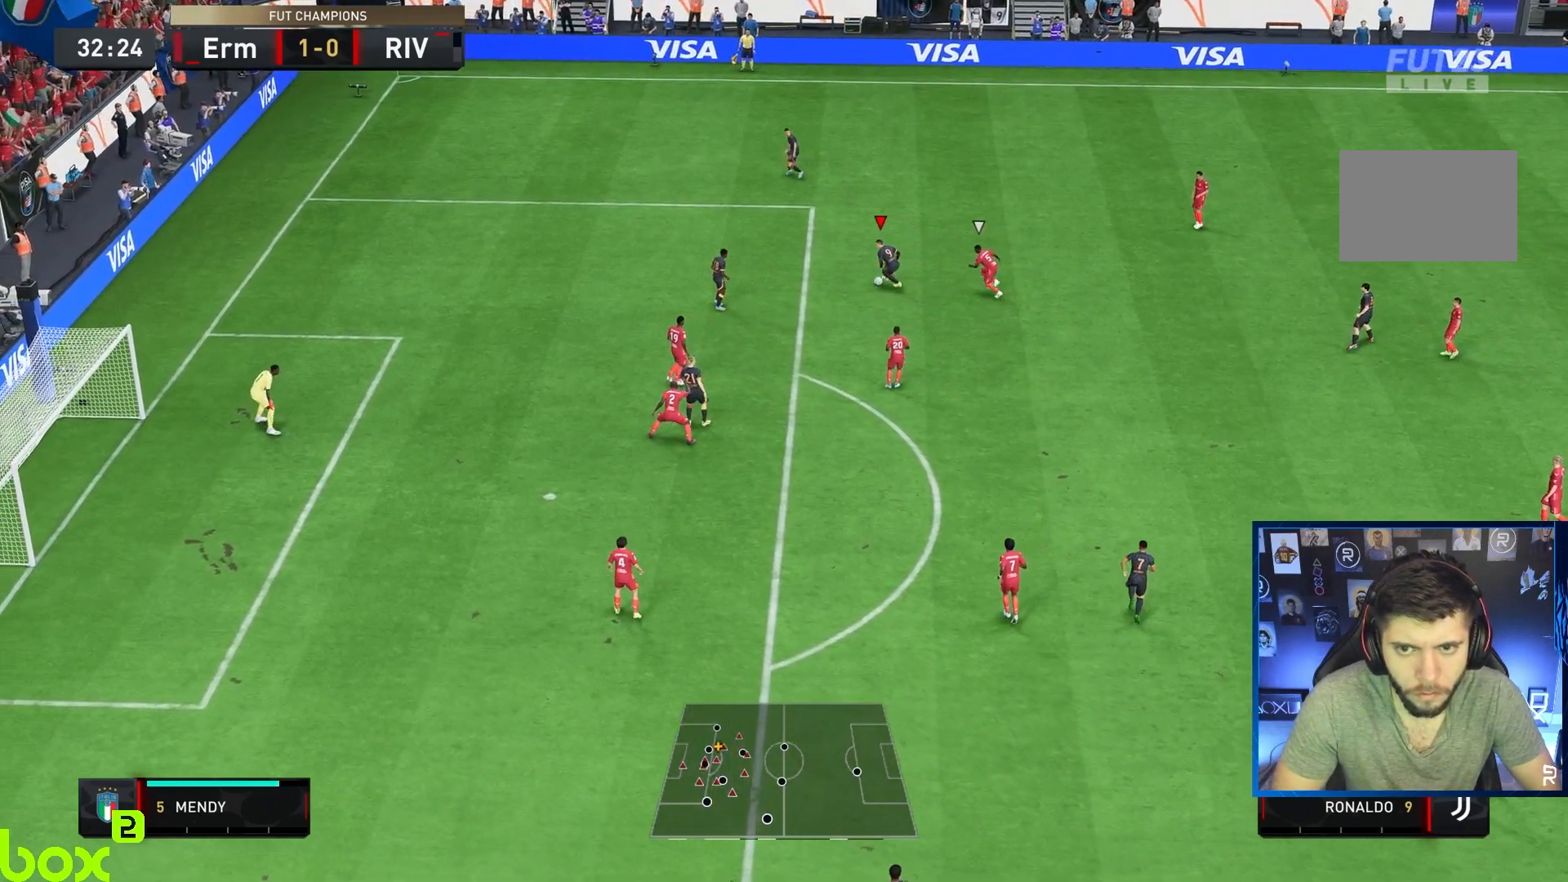
{"buttons": [], "left_stick": "down-left", "right_stick": "center", "events": [[100, "SQUARE", "down"], [133, "L1", "down"], [133, "R1", "down"], [367, "L1", "up"], [400, "R1", "up"], [400, "SQUARE", "up"]]}
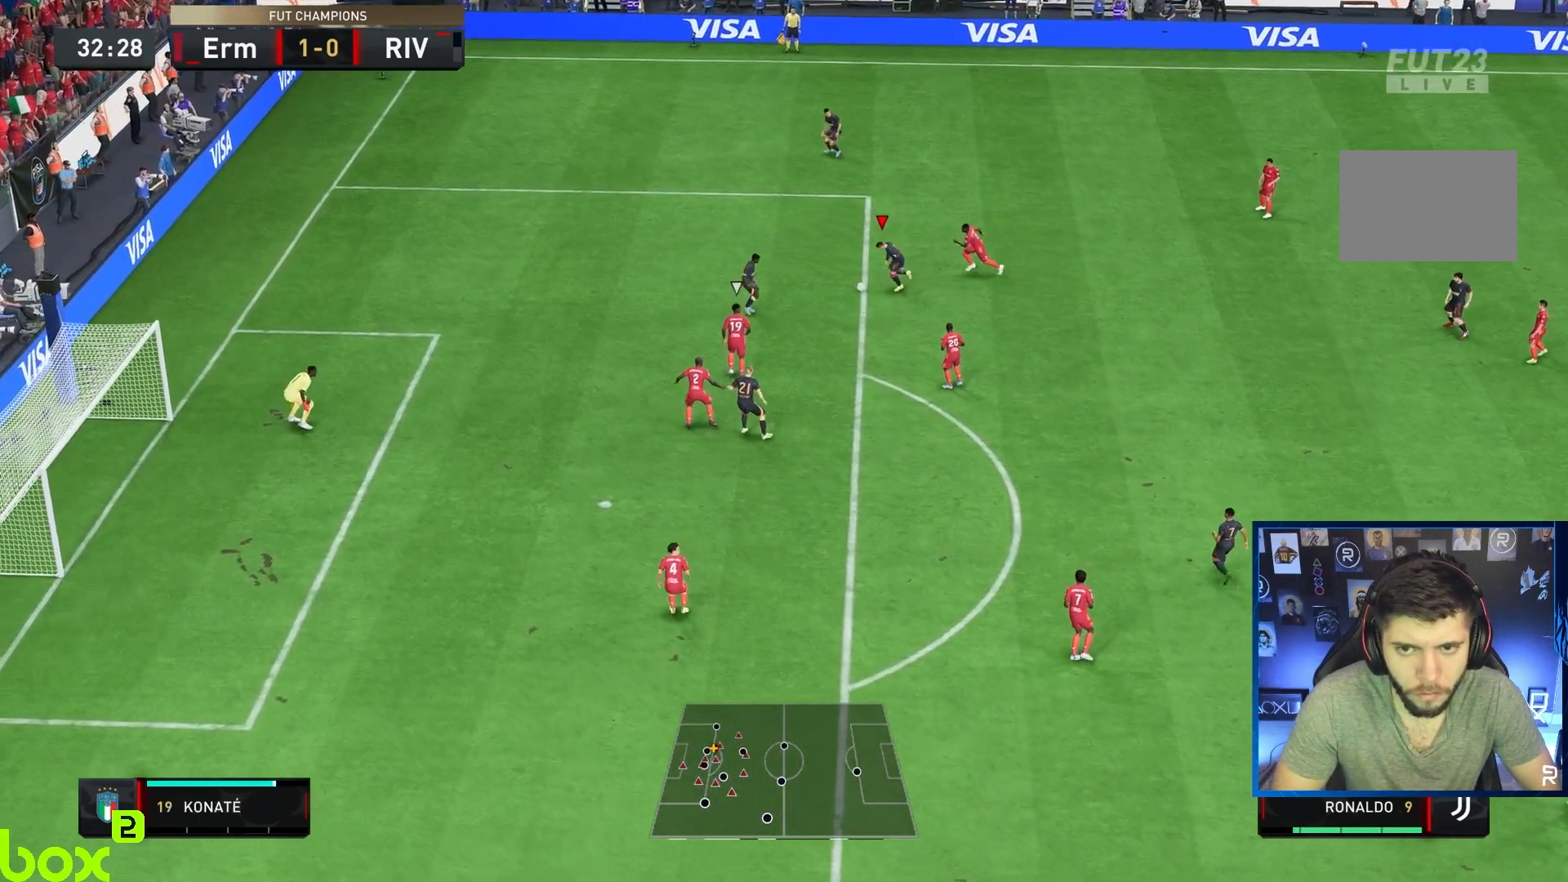
{"buttons": ["SQUARE"], "left_stick": "down-left", "right_stick": "center", "events": [[500, "SQUARE", "down"]]}
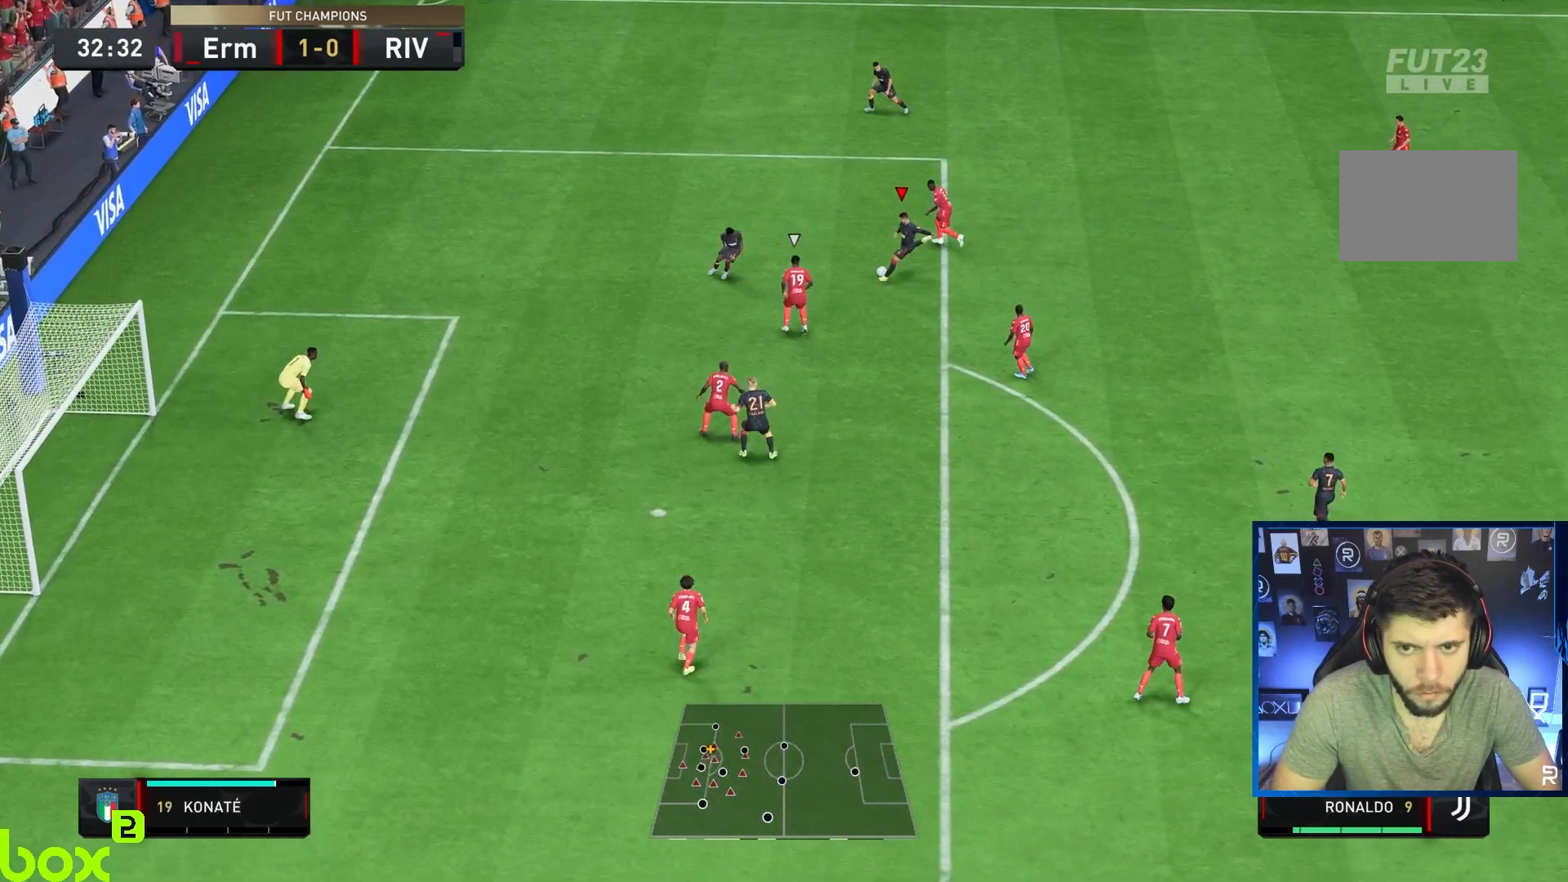
{"buttons": [], "left_stick": "down-left", "right_stick": "center", "events": [[167, "SQUARE", "up"]]}
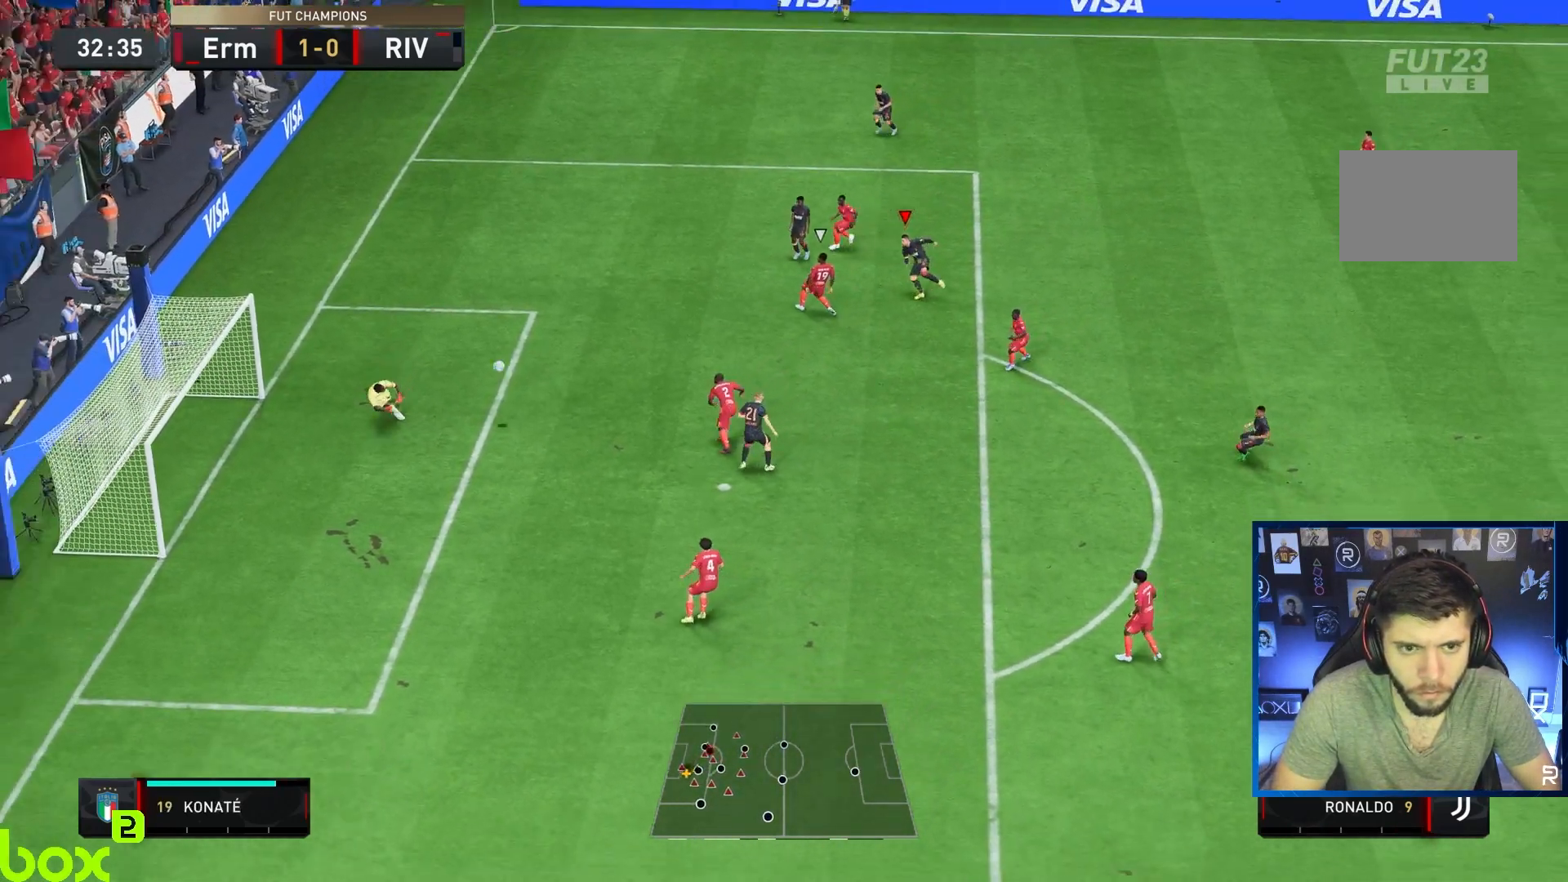
{"buttons": [], "left_stick": "center", "right_stick": "center", "events": [[433, "left_stick", "center"]]}
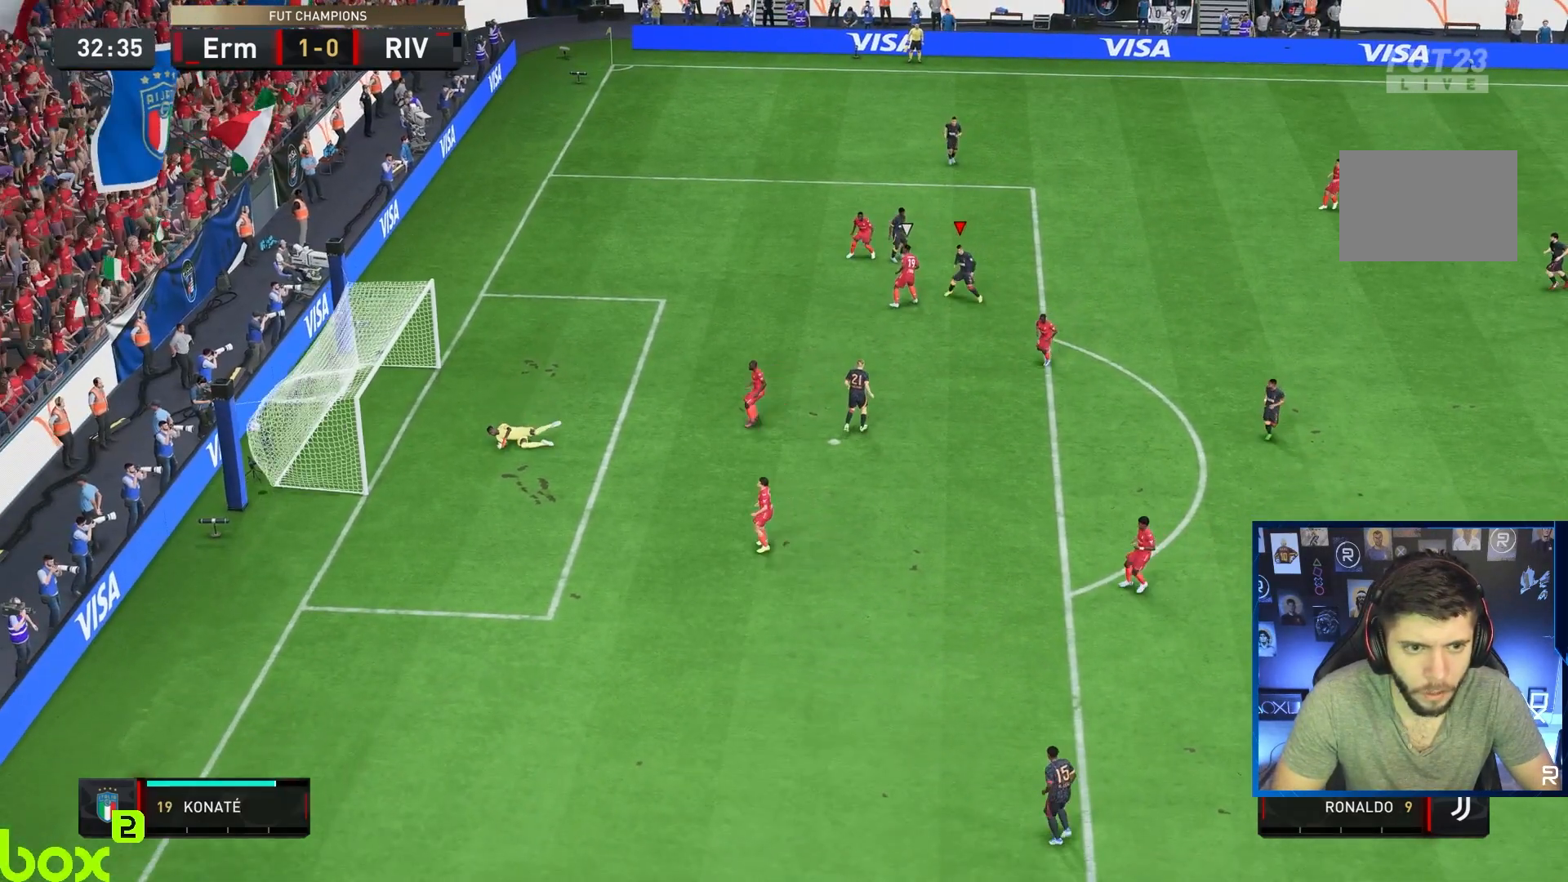
{"buttons": [], "left_stick": "center", "right_stick": "center", "events": []}
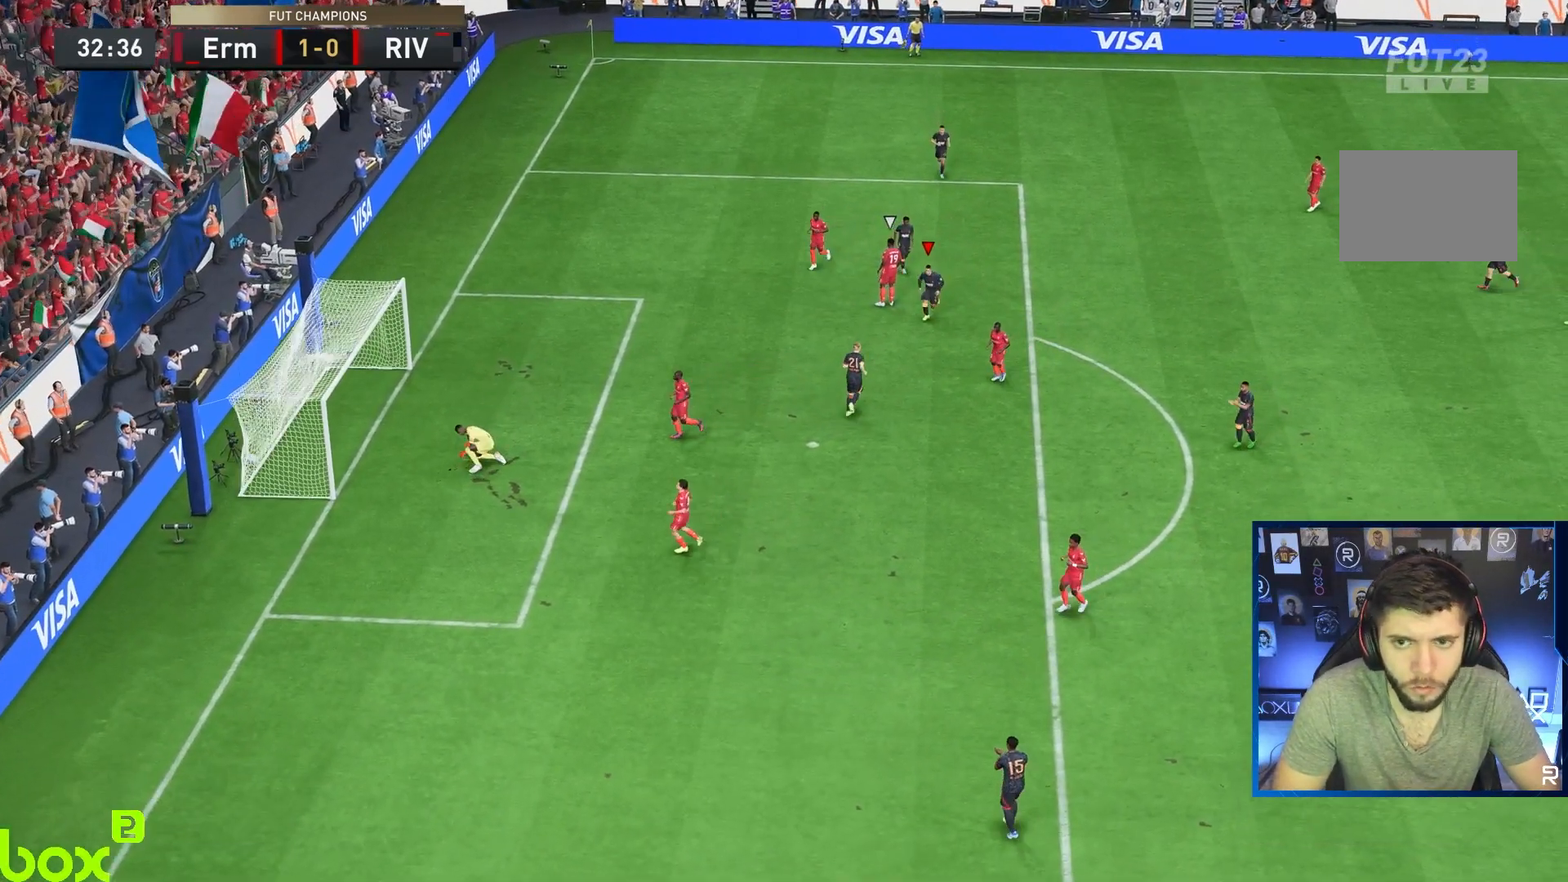
{"buttons": ["L2", "R1", "R2"], "left_stick": "center", "right_stick": "center", "events": [[350, "L1", "down"], [350, "L2", "down"], [350, "R1", "down"], [350, "R2", "down"], [400, "L2", "up"], [400, "R2", "up"], [417, "L2", "down"], [417, "R2", "down"], [433, "L1", "up"]]}
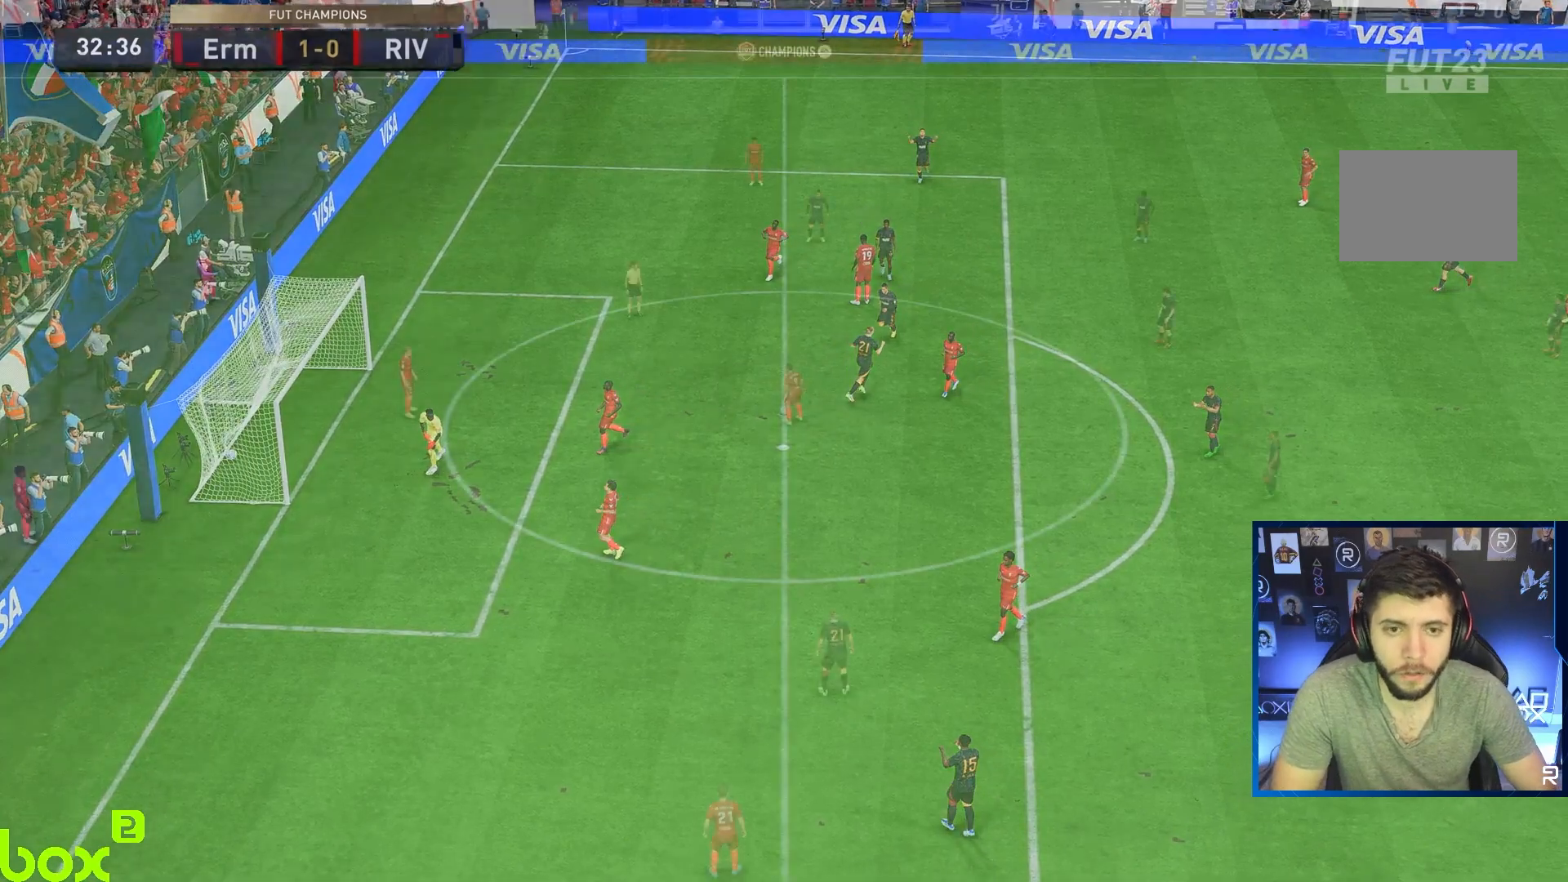
{"buttons": [], "left_stick": "center", "right_stick": "center", "events": [[67, "R1", "up"], [167, "L2", "up"], [167, "R2", "up"]]}
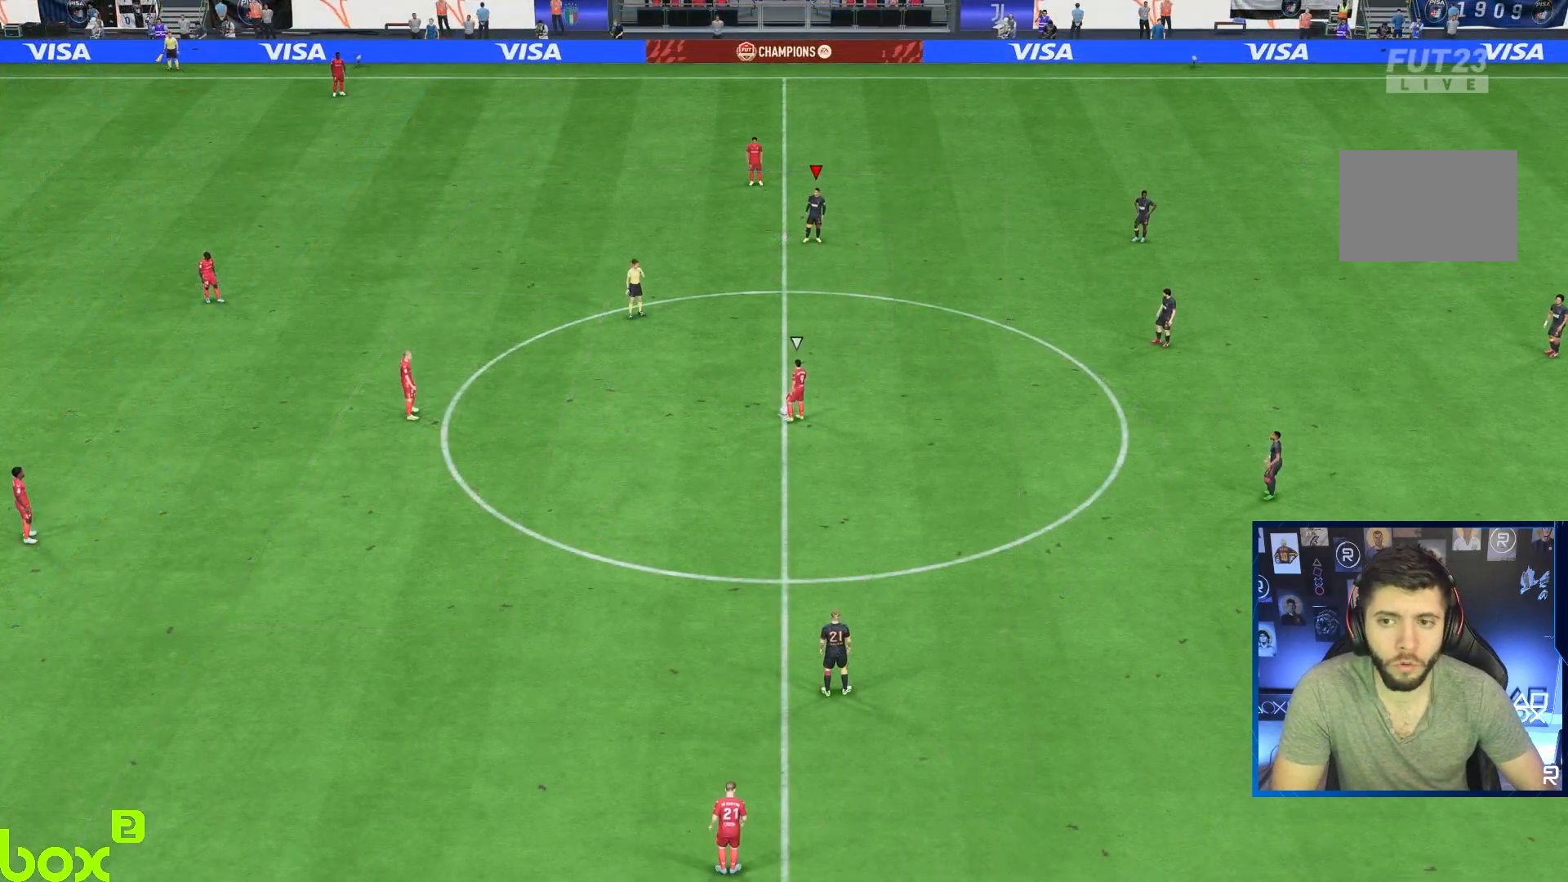
{"buttons": ["CROSS", "R1", "R2", "DPAD_DOWN"], "left_stick": "center", "right_stick": "center", "events": [[200, "CROSS", "down"], [300, "R2", "down"], [433, "DPAD_DOWN", "down"], [467, "R1", "down"]]}
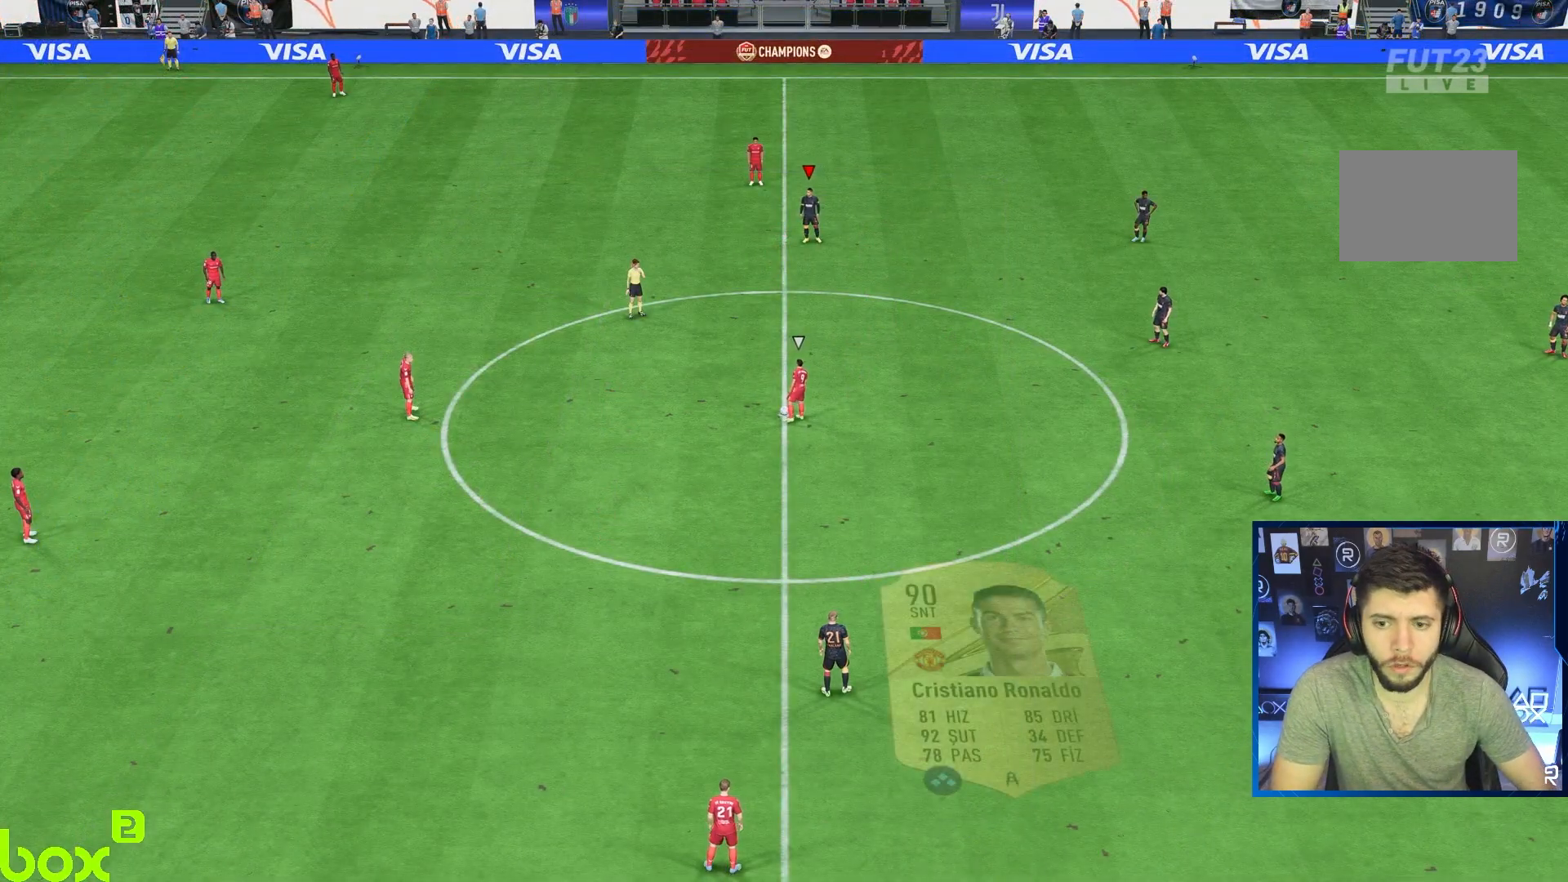
{"buttons": ["CROSS", "R1", "R2"], "left_stick": "center", "right_stick": "center", "events": [[67, "DPAD_DOWN", "up"], [133, "DPAD_DOWN", "down"], [267, "DPAD_DOWN", "up"], [333, "DPAD_DOWN", "down"], [450, "DPAD_DOWN", "up"]]}
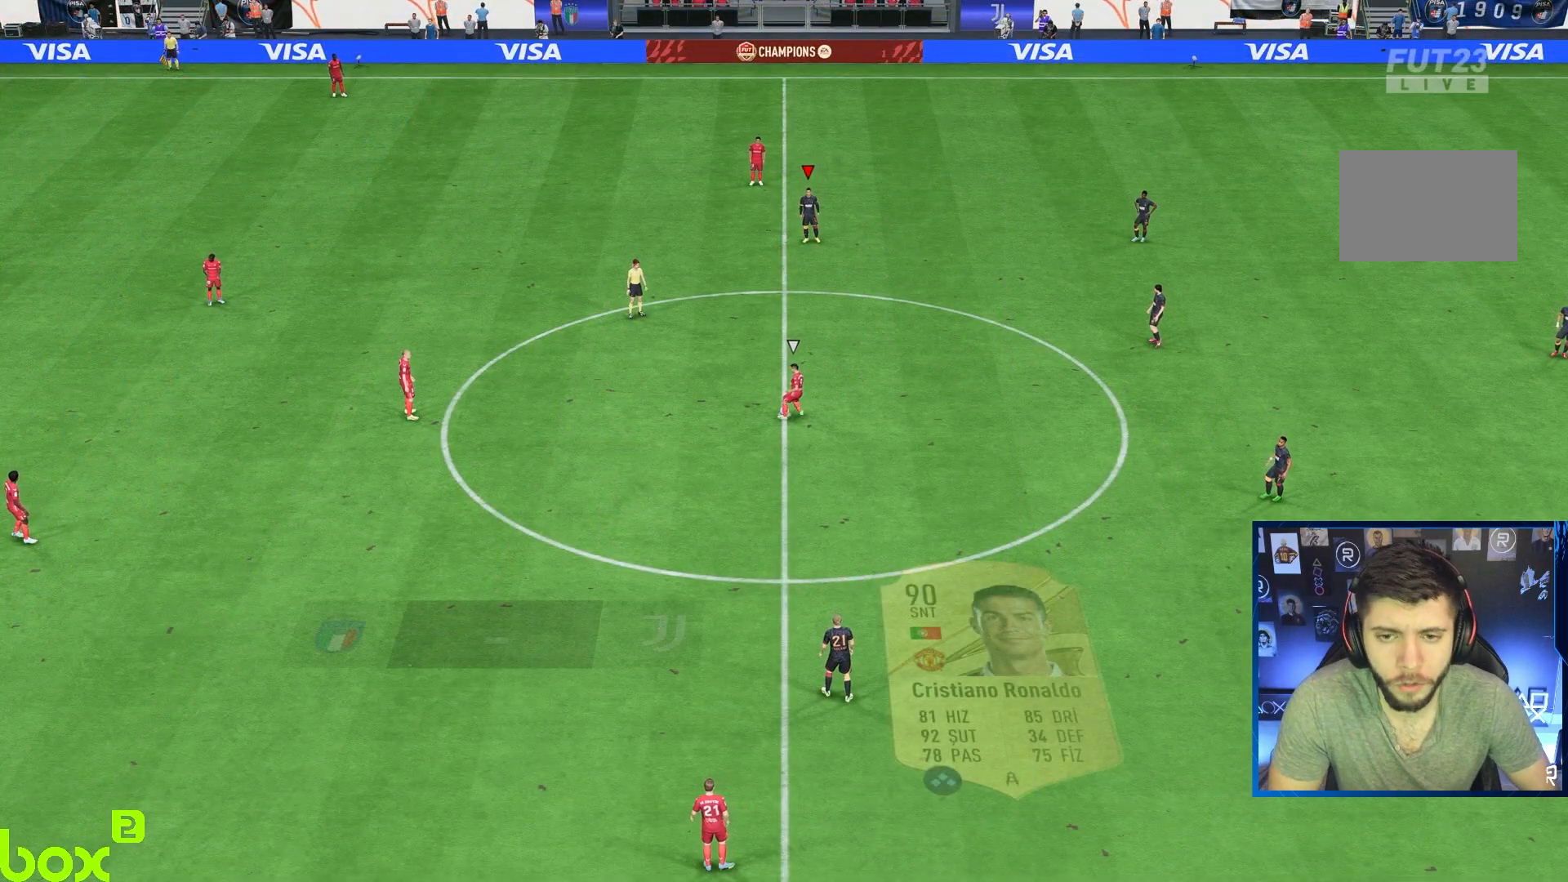
{"buttons": ["CROSS", "R1", "R2"], "left_stick": "center", "right_stick": "center", "events": [[50, "DPAD_DOWN", "down"], [117, "DPAD_DOWN", "up"], [350, "DPAD_DOWN", "down"], [450, "DPAD_DOWN", "up"]]}
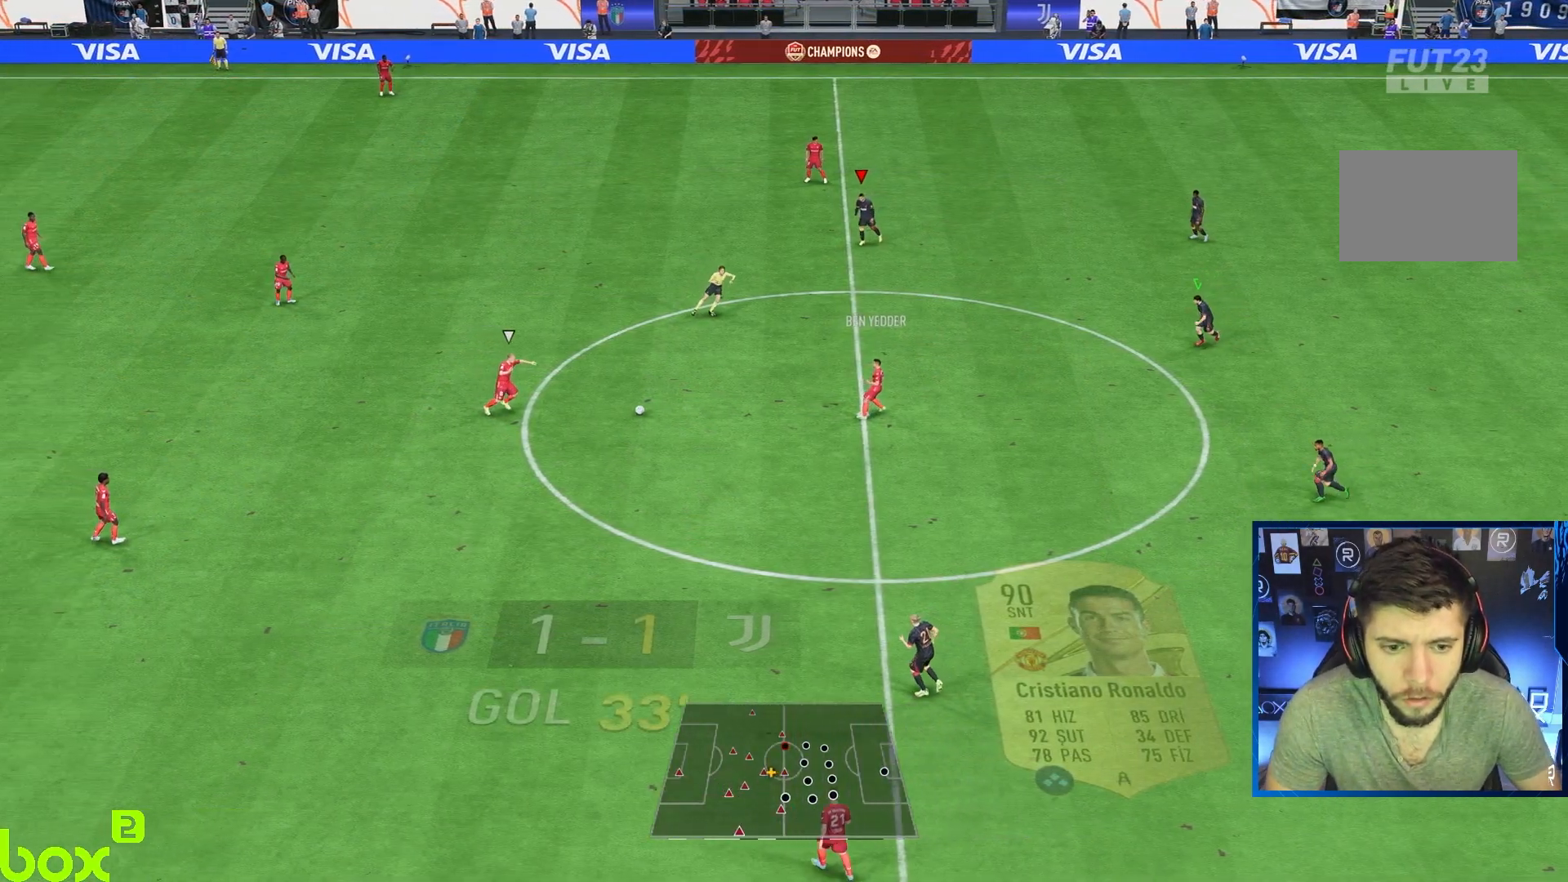
{"buttons": ["CROSS", "R1", "R2"], "left_stick": "left", "right_stick": "center", "events": [[117, "L1", "down"], [250, "left_stick", "left"], [283, "L1", "up"]]}
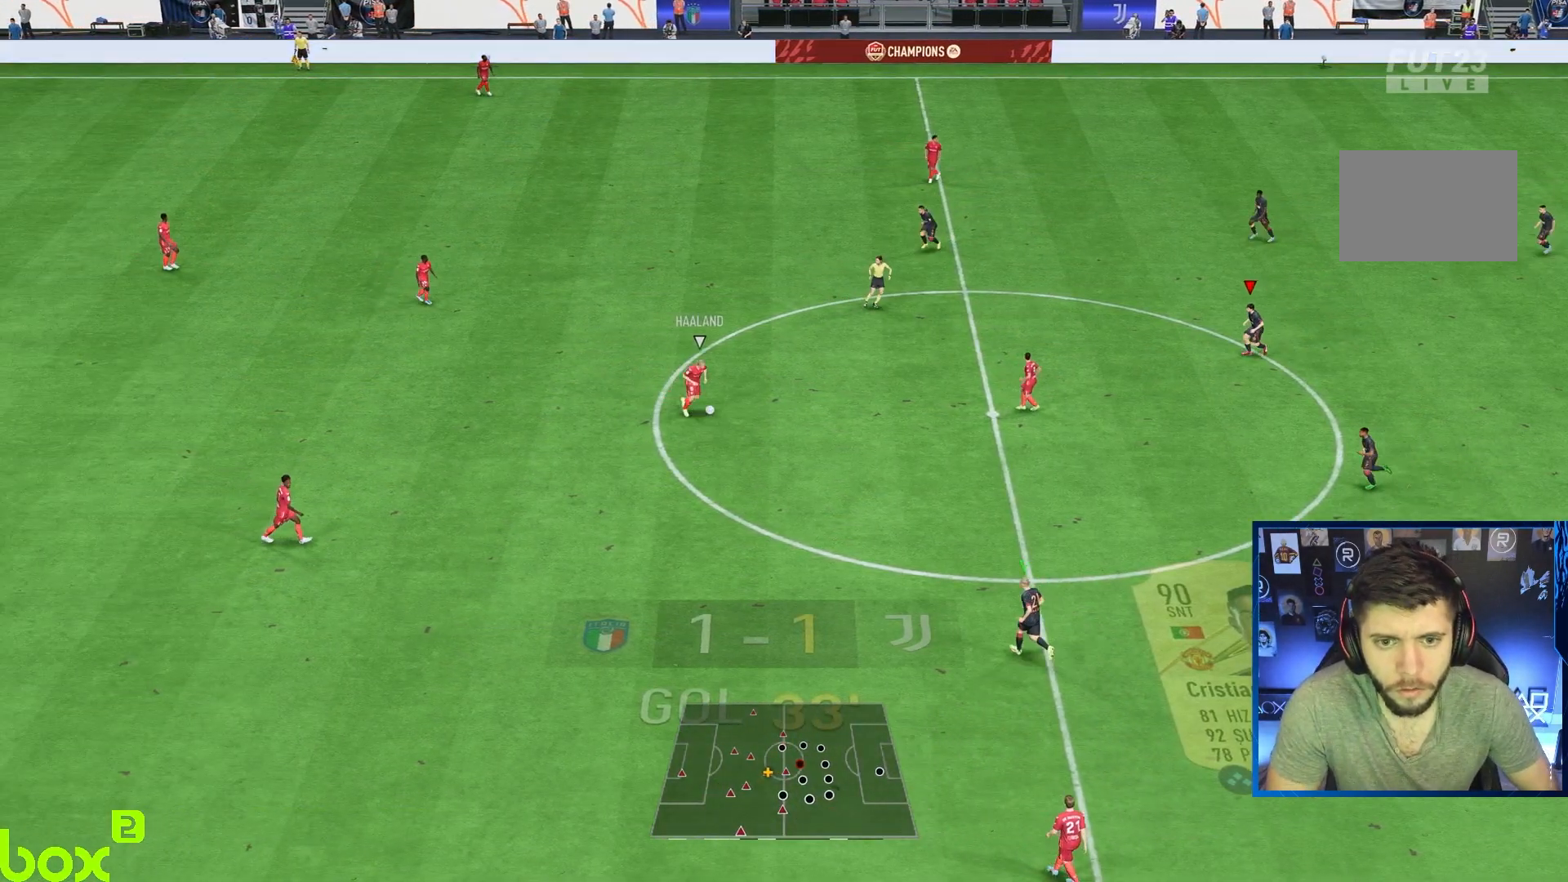
{"buttons": ["R2"], "left_stick": "down-left", "right_stick": "center", "events": [[67, "left_stick", "center"], [233, "left_stick", "down-left"], [283, "R1", "up"], [350, "CROSS", "up"]]}
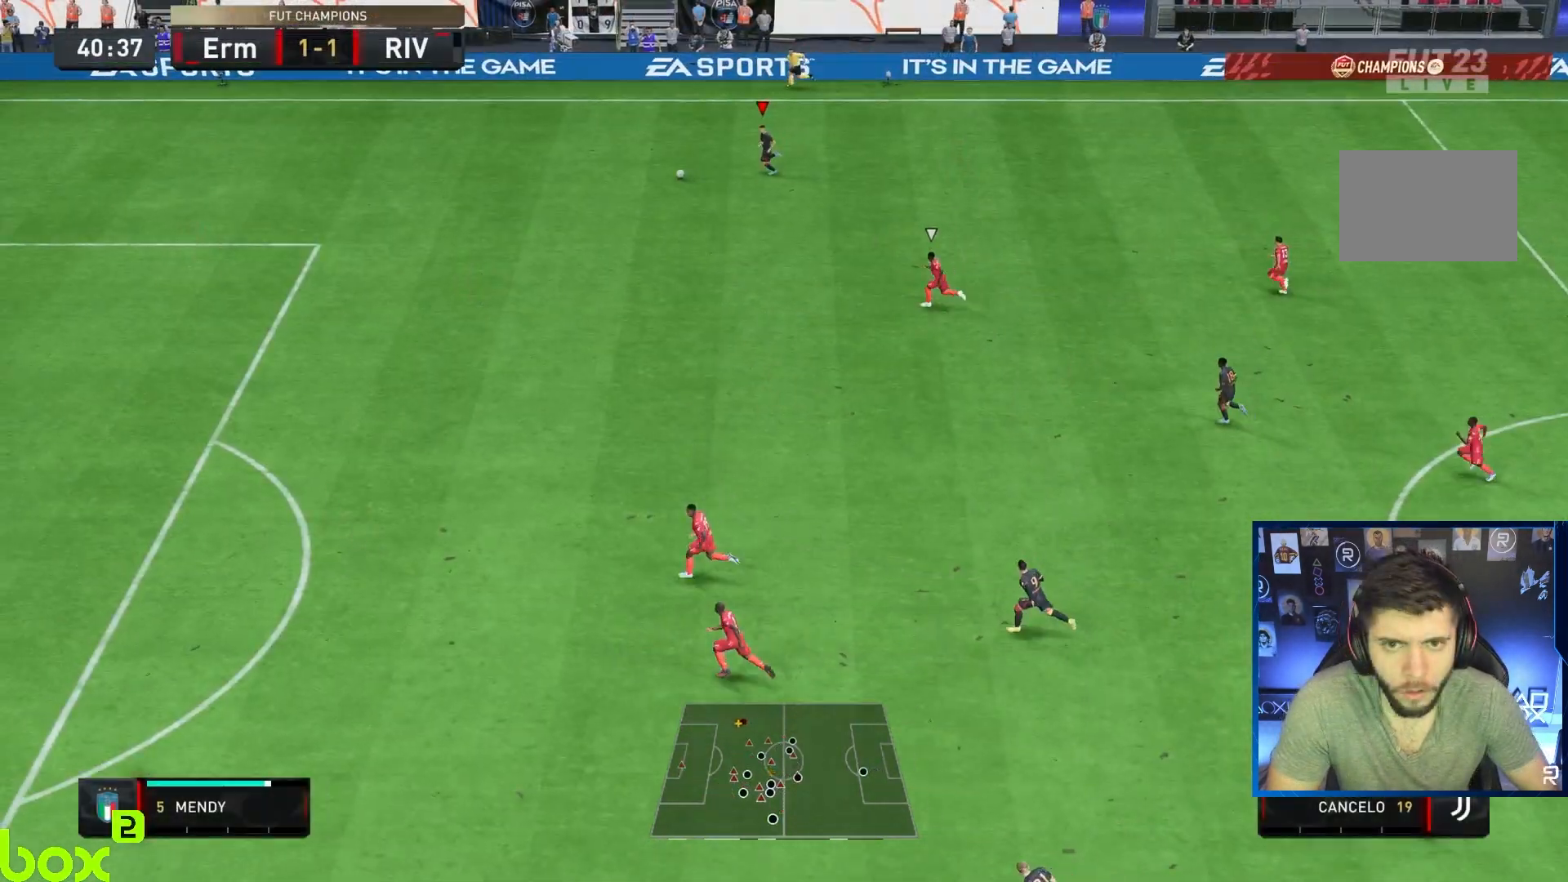
{"buttons": ["R2"], "left_stick": "down", "right_stick": "center", "events": [[217, "left_stick", "down"]]}